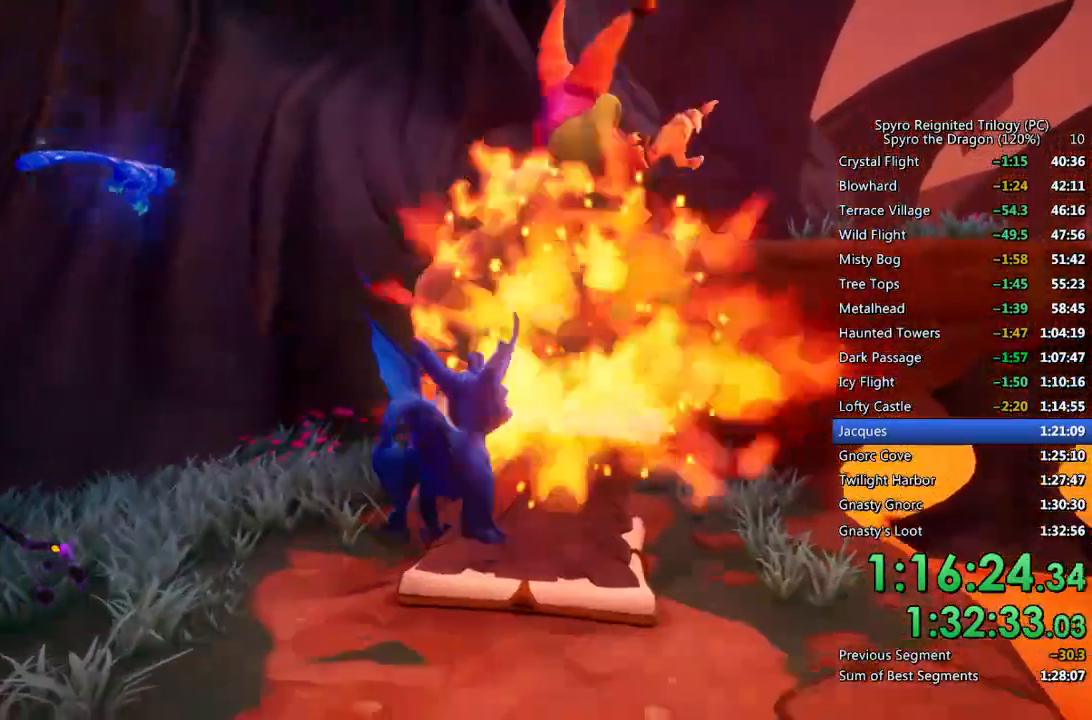
Gameplay with a controller (PlayStation layout); each line is a JSON object with the inputs held at the frame after it. "events" lists button and stick changes between this image and that frame as [ms after this image, input, new state], when the widget could be followed in between.
{"buttons": [], "left_stick": "center", "right_stick": "center", "events": [[100, "right_stick", "down-right"], [117, "left_stick", "center"], [250, "right_stick", "center"], [300, "left_stick", "up-left"], [433, "left_stick", "center"]]}
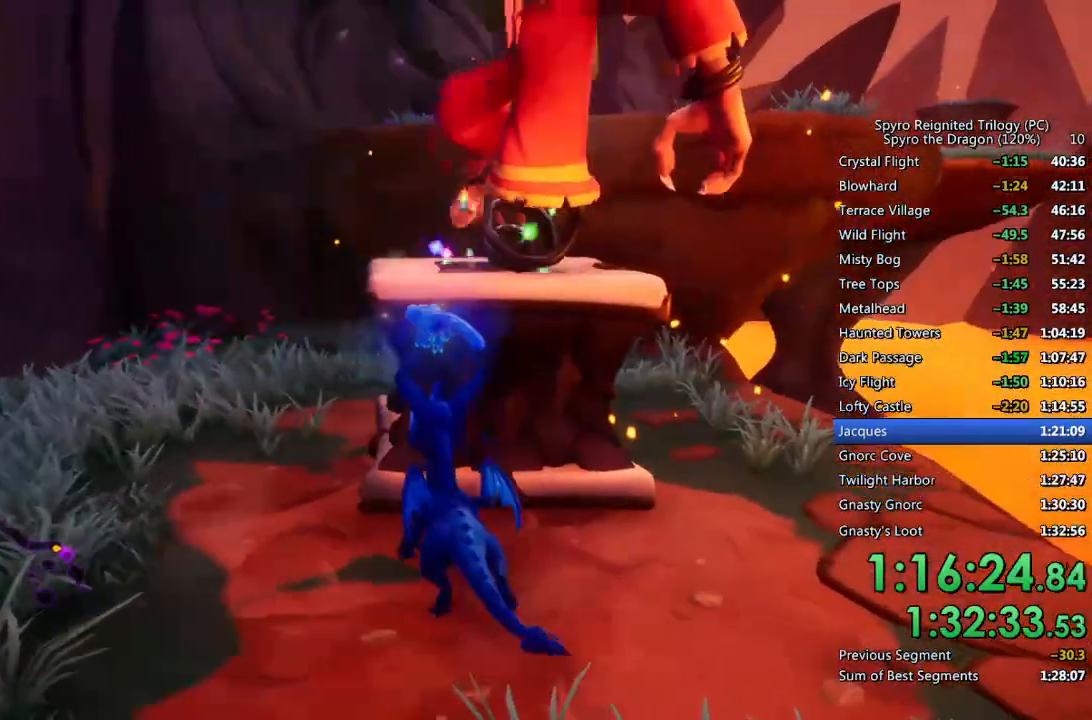
{"buttons": ["CROSS"], "left_stick": "up", "right_stick": "center", "events": [[267, "left_stick", "up"], [333, "left_stick", "center"], [450, "CROSS", "down"], [483, "left_stick", "up"]]}
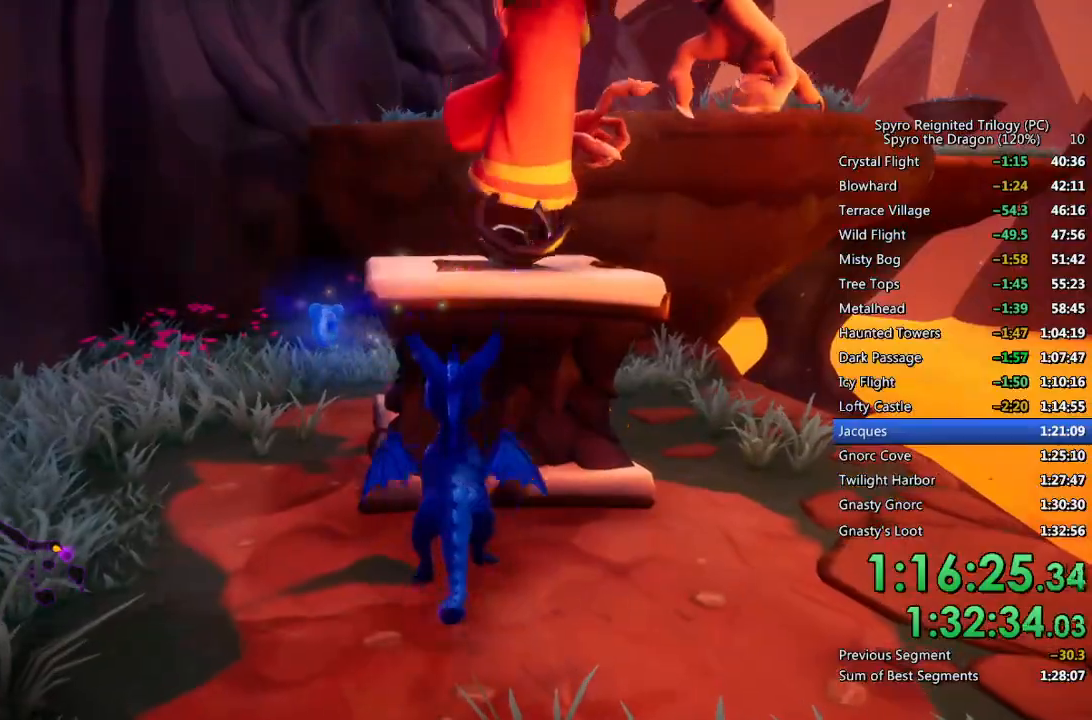
{"buttons": [], "left_stick": "up", "right_stick": "center", "events": [[100, "CROSS", "up"], [267, "left_stick", "center"], [283, "right_stick", "right"], [400, "right_stick", "center"], [417, "left_stick", "up"]]}
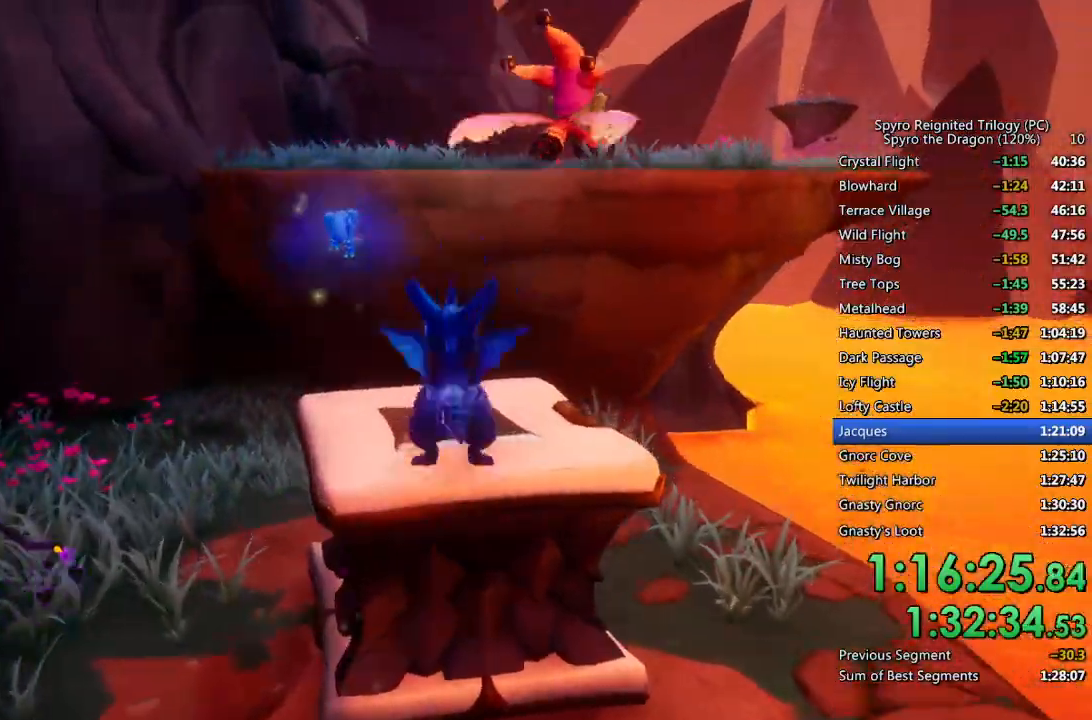
{"buttons": ["CROSS", "SQUARE"], "left_stick": "center", "right_stick": "center", "events": [[133, "SQUARE", "down"], [200, "CROSS", "down"], [233, "left_stick", "up-right"], [433, "left_stick", "center"]]}
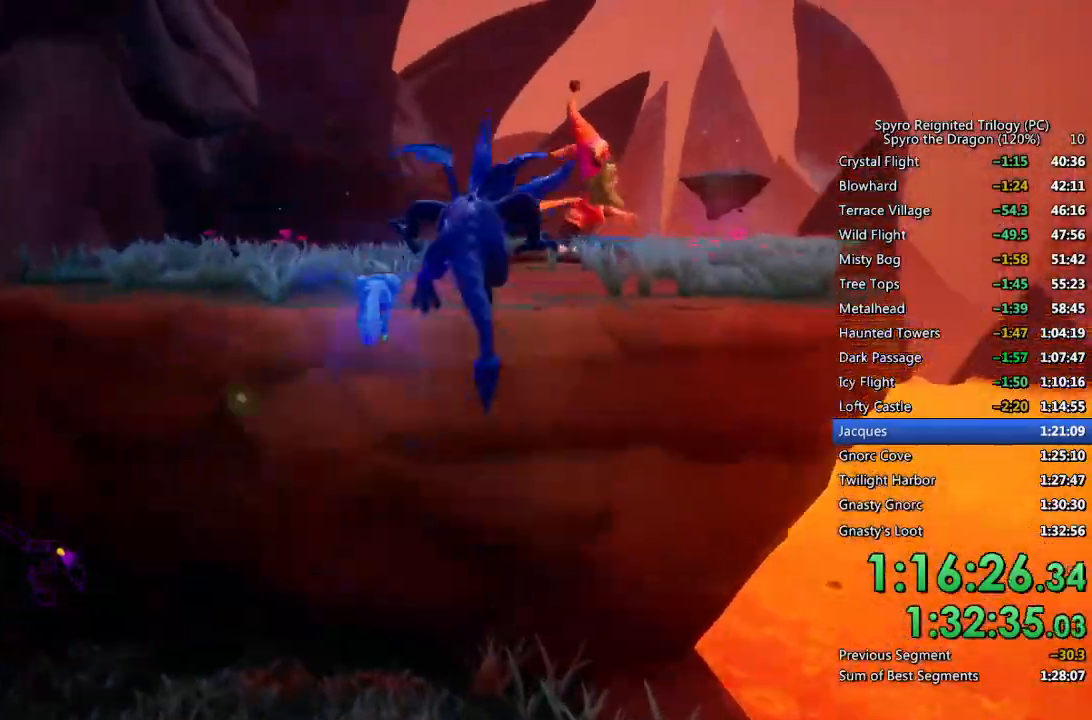
{"buttons": ["SQUARE"], "left_stick": "left", "right_stick": "center", "events": [[33, "CROSS", "up"], [67, "left_stick", "up-right"], [183, "left_stick", "center"], [450, "left_stick", "left"]]}
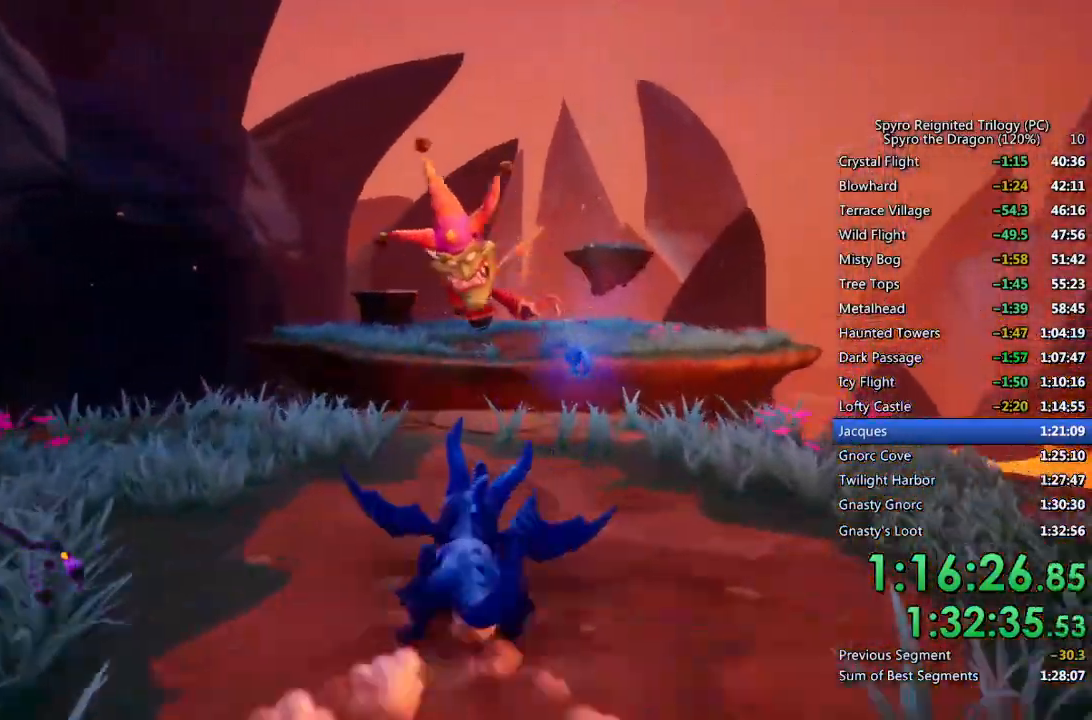
{"buttons": ["SQUARE"], "left_stick": "up-right", "right_stick": "center", "events": [[50, "left_stick", "center"], [267, "left_stick", "up"], [450, "left_stick", "up-right"]]}
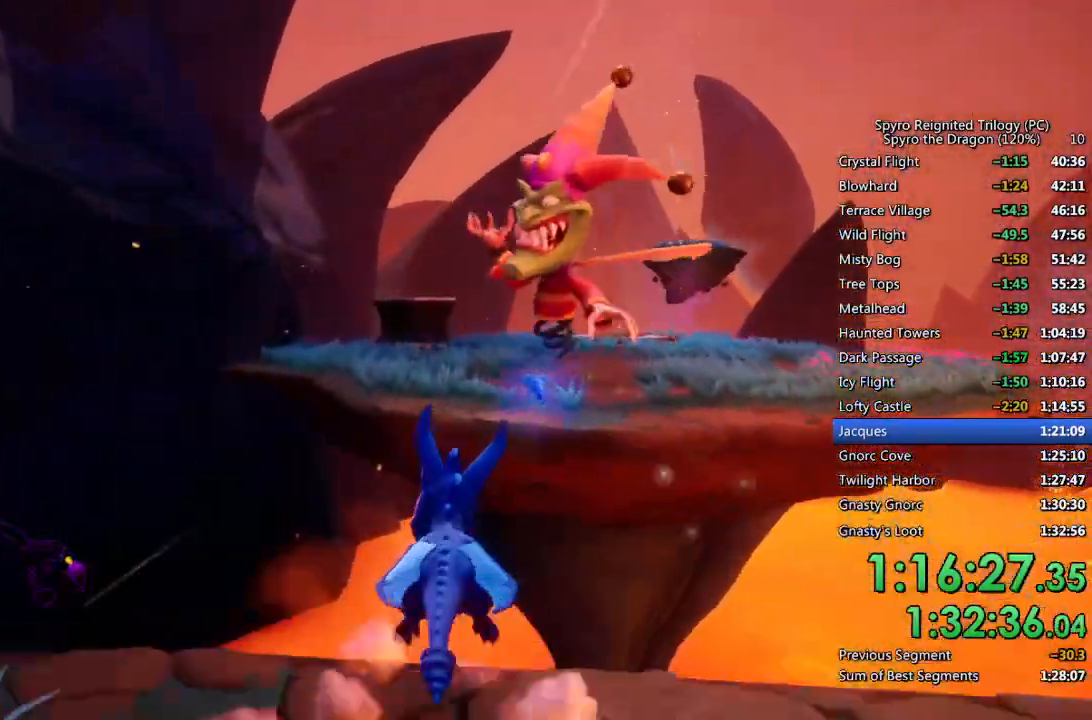
{"buttons": ["SQUARE"], "left_stick": "up", "right_stick": "center", "events": [[33, "CROSS", "down"], [67, "left_stick", "up"], [333, "CROSS", "up"]]}
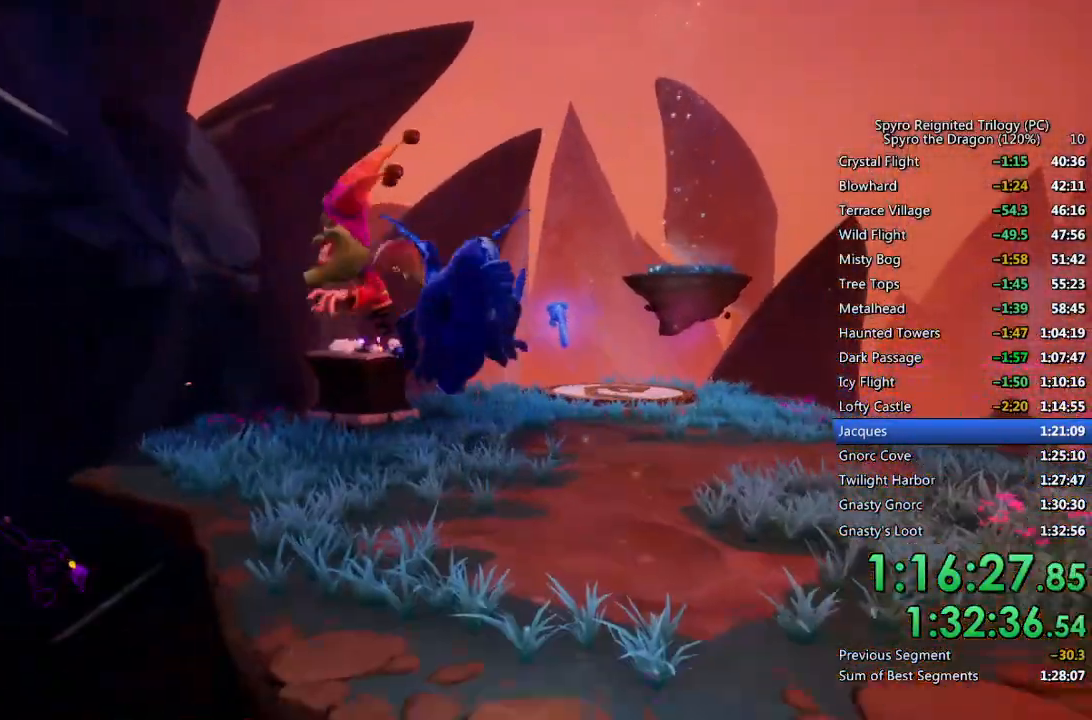
{"buttons": ["CROSS", "SQUARE"], "left_stick": "up", "right_stick": "center", "events": [[133, "left_stick", "up-left"], [267, "left_stick", "up"], [433, "CROSS", "down"]]}
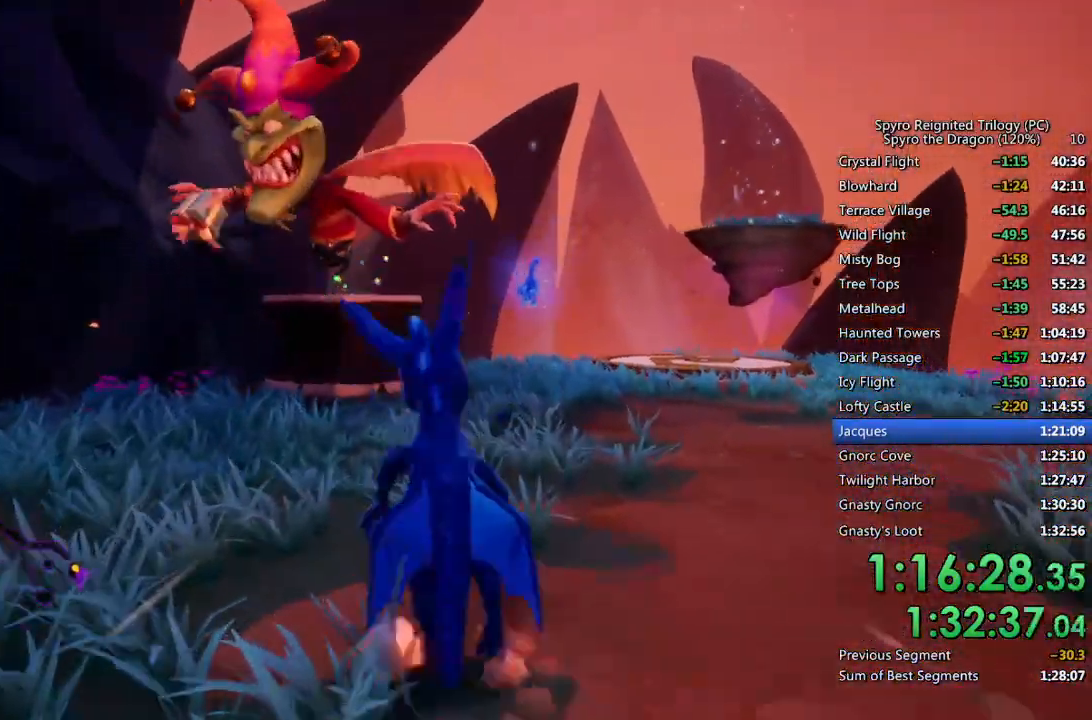
{"buttons": ["SQUARE"], "left_stick": "right", "right_stick": "center", "events": [[100, "SQUARE", "up"], [117, "CROSS", "up"], [167, "CIRCLE", "down"], [233, "CIRCLE", "up"], [267, "SQUARE", "down"], [300, "left_stick", "up-right"], [450, "left_stick", "right"]]}
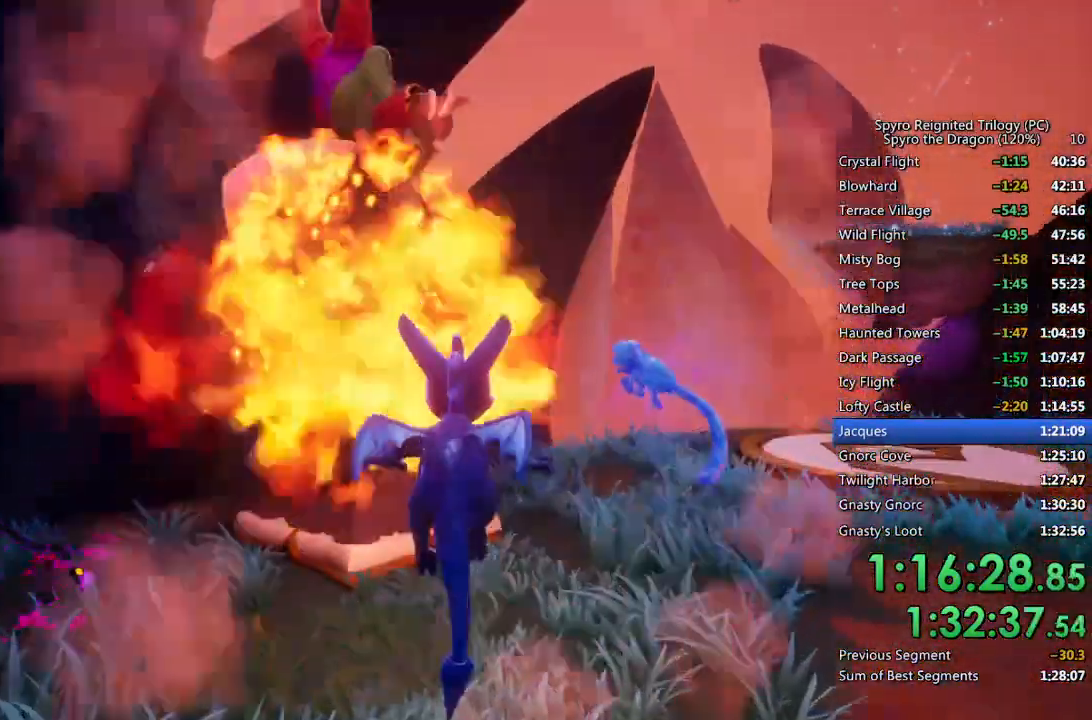
{"buttons": ["CROSS", "SQUARE"], "left_stick": "up-right", "right_stick": "center", "events": [[267, "left_stick", "up-right"], [283, "CROSS", "down"]]}
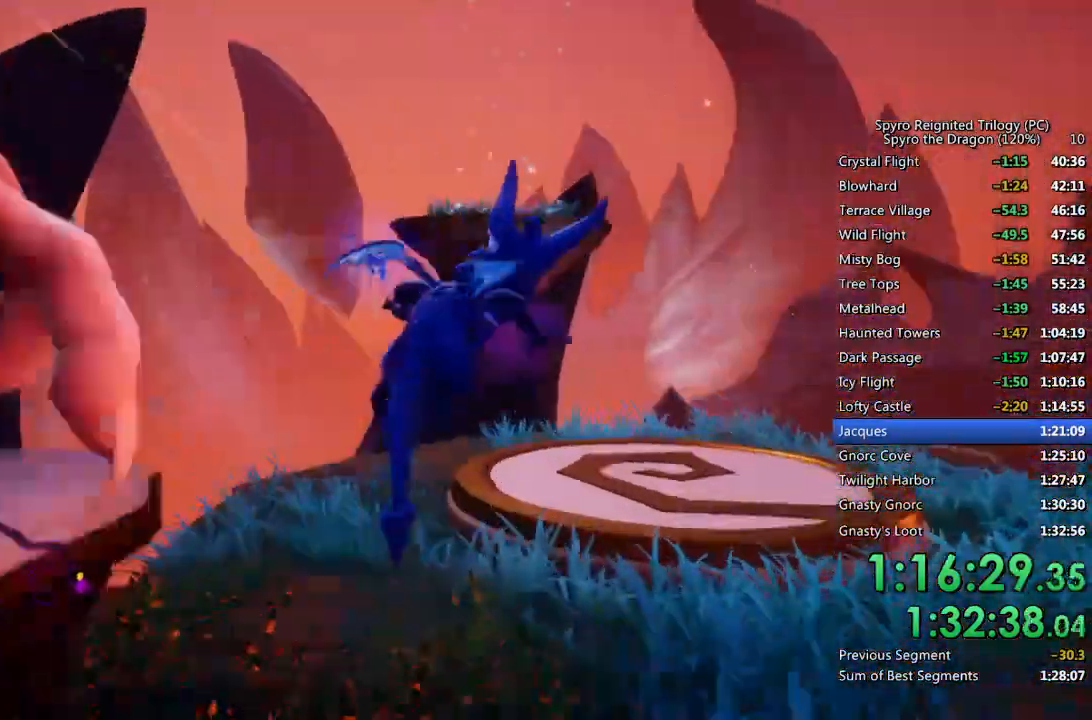
{"buttons": [], "left_stick": "left", "right_stick": "left", "events": [[17, "SQUARE", "up"], [67, "CROSS", "up"], [100, "CROSS", "down"], [200, "CROSS", "up"], [283, "left_stick", "center"], [300, "right_stick", "left"], [367, "left_stick", "left"]]}
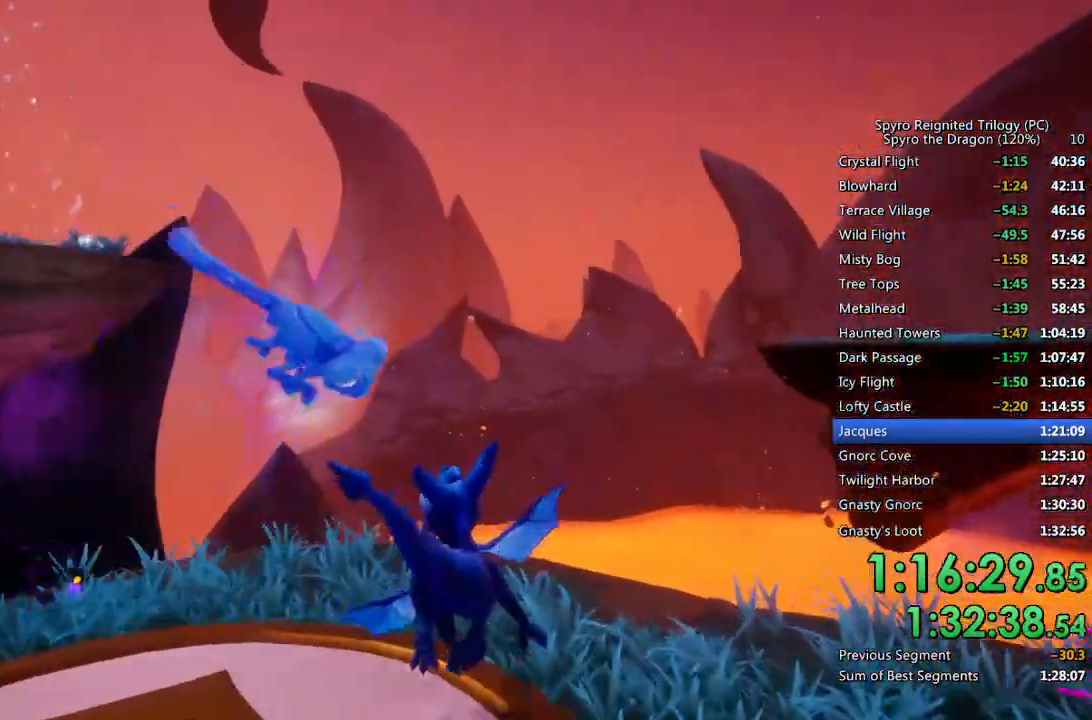
{"buttons": [], "left_stick": "center", "right_stick": "center", "events": [[100, "left_stick", "down-left"], [150, "right_stick", "center"], [283, "left_stick", "center"]]}
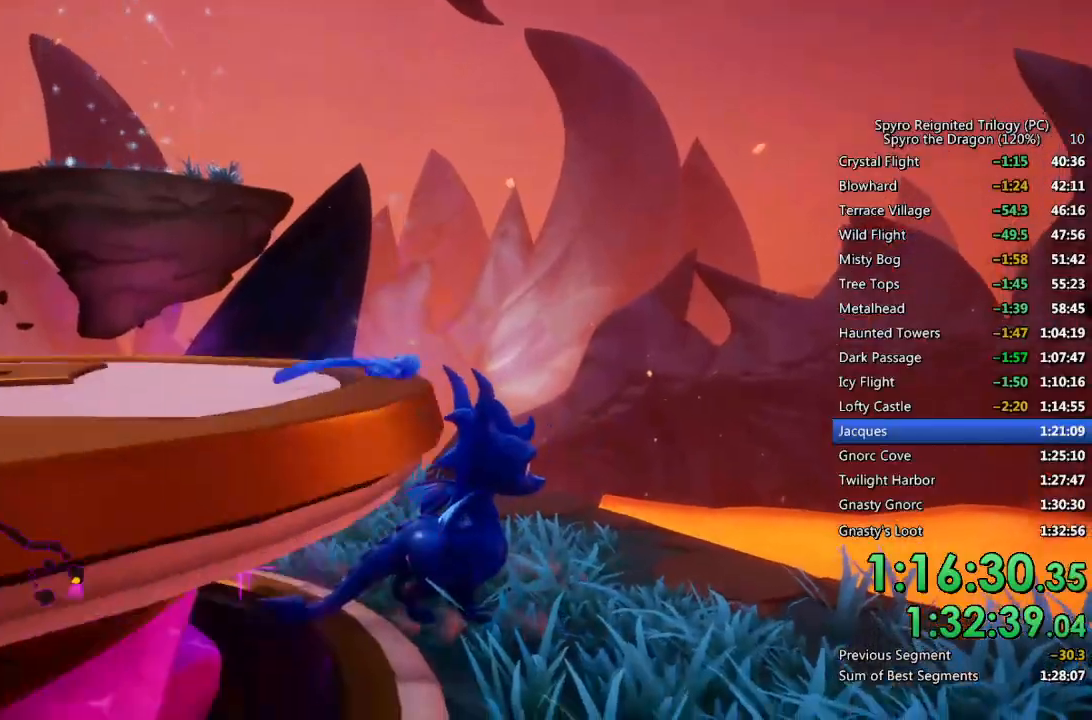
{"buttons": [], "left_stick": "down-left", "right_stick": "center", "events": [[33, "CROSS", "down"], [33, "left_stick", "left"], [83, "left_stick", "down-left"], [500, "CROSS", "up"]]}
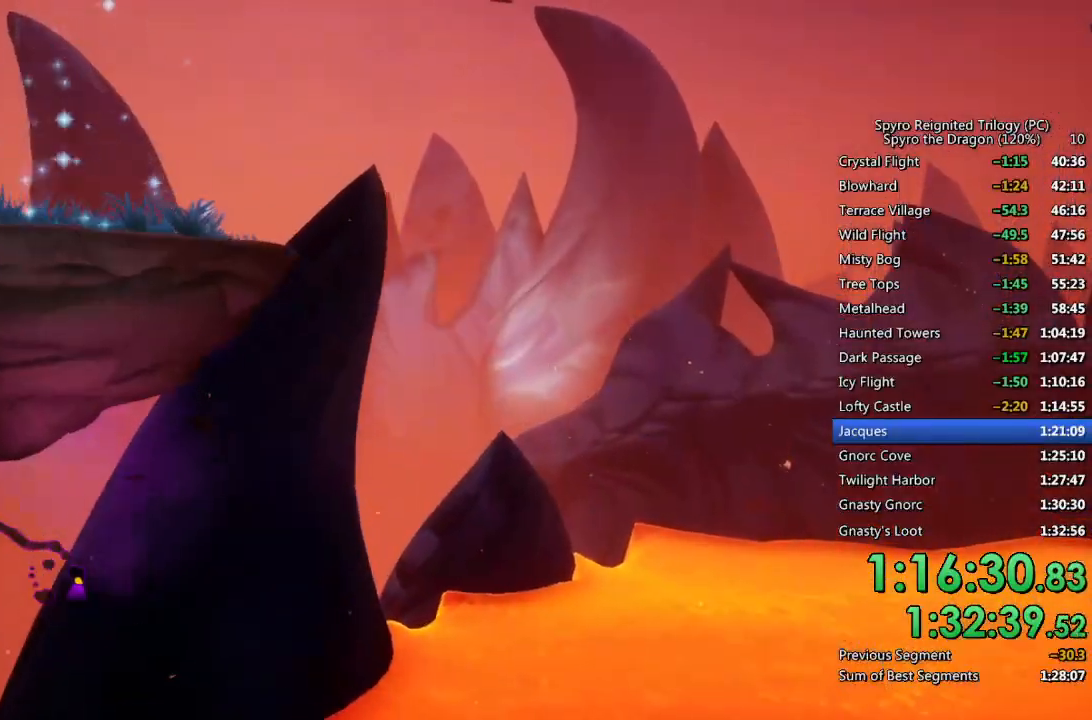
{"buttons": [], "left_stick": "center", "right_stick": "center", "events": [[33, "right_stick", "down-left"], [50, "left_stick", "down"], [183, "left_stick", "center"], [250, "right_stick", "center"], [300, "left_stick", "down-left"], [383, "left_stick", "center"]]}
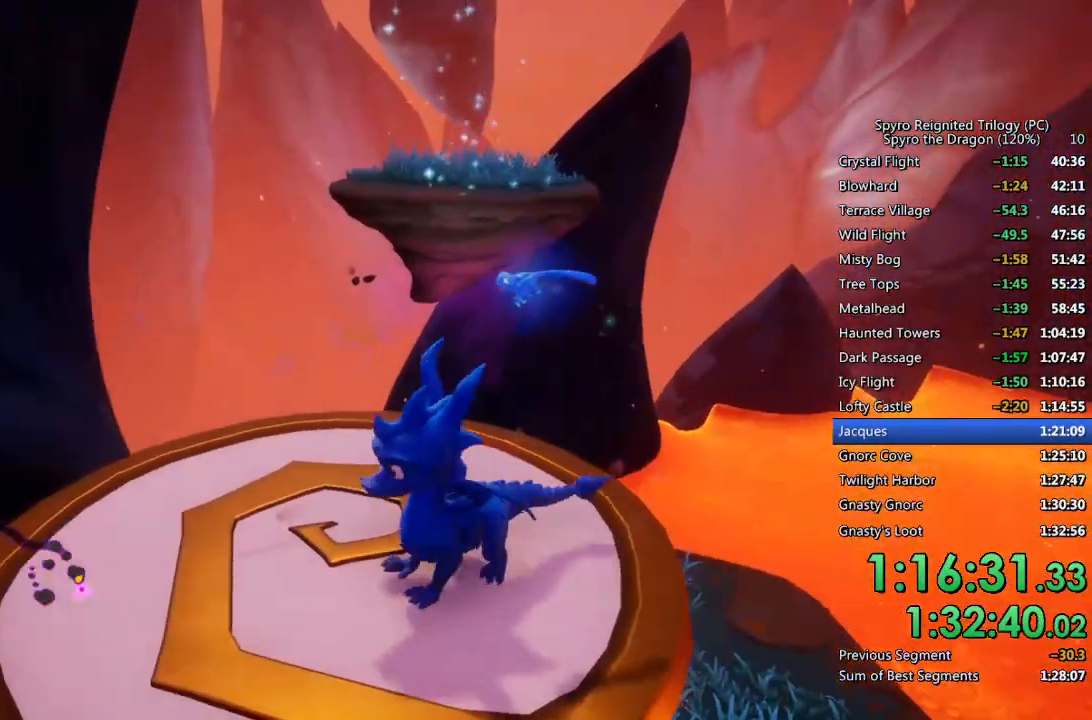
{"buttons": ["CROSS", "SQUARE"], "left_stick": "up", "right_stick": "center", "events": [[17, "left_stick", "up"], [283, "SQUARE", "down"], [383, "CROSS", "down"]]}
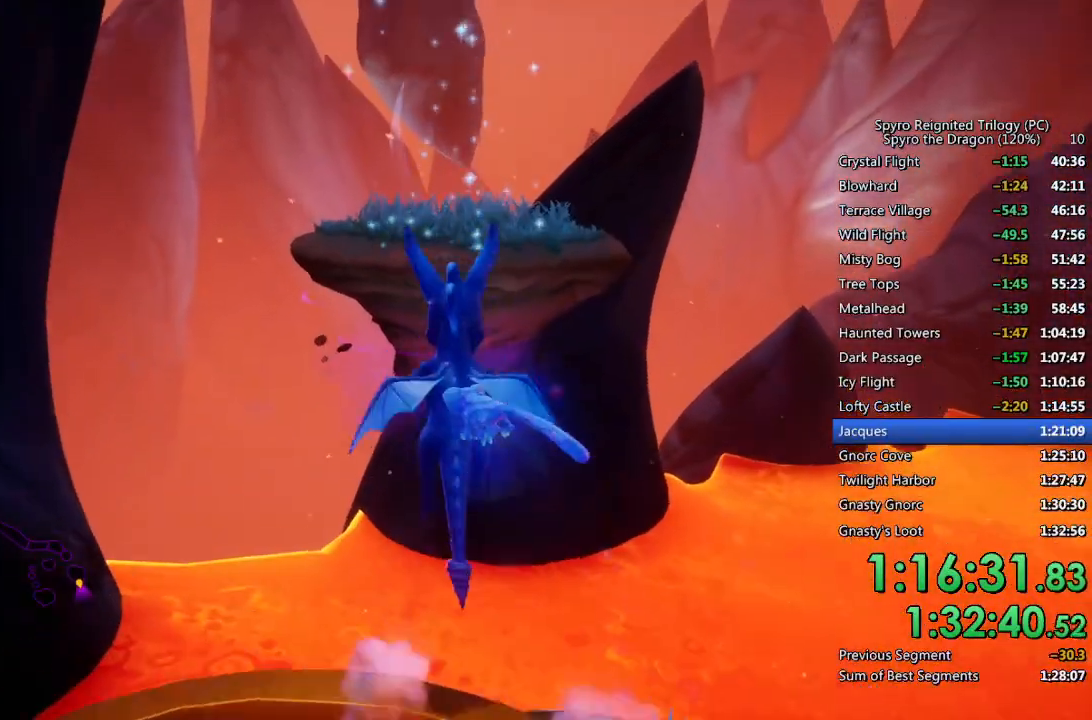
{"buttons": [], "left_stick": "up", "right_stick": "center", "events": [[333, "SQUARE", "up"], [350, "CROSS", "up"], [400, "CROSS", "down"], [500, "CROSS", "up"]]}
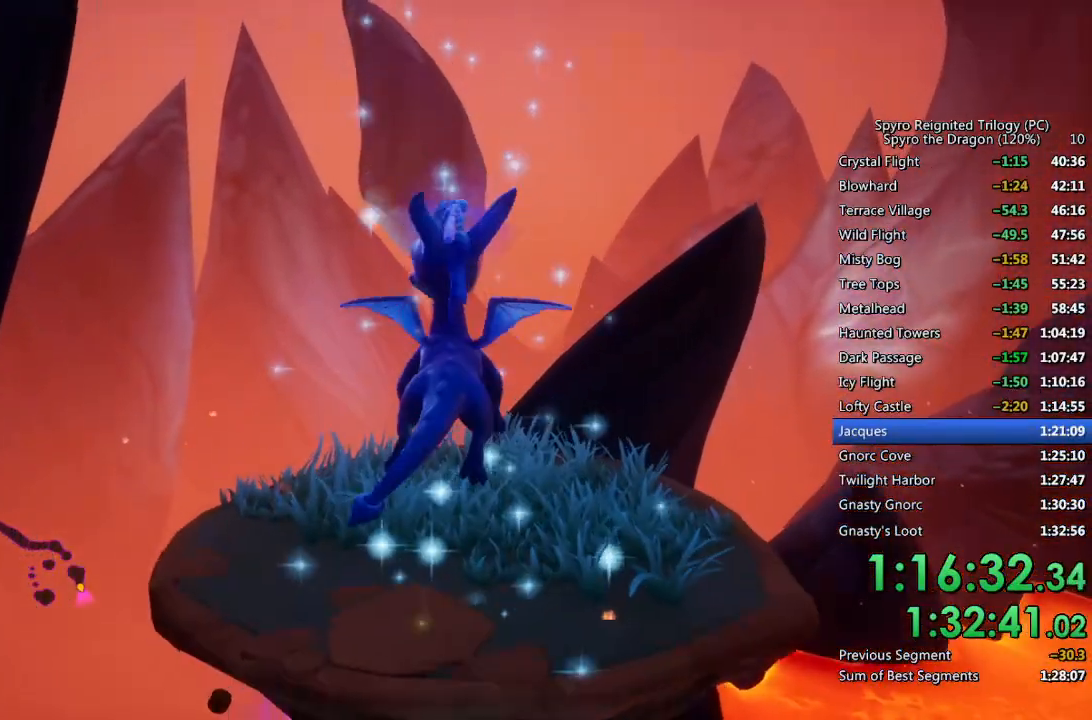
{"buttons": [], "left_stick": "center", "right_stick": "center", "events": [[33, "CROSS", "down"], [133, "CROSS", "up"], [183, "left_stick", "center"]]}
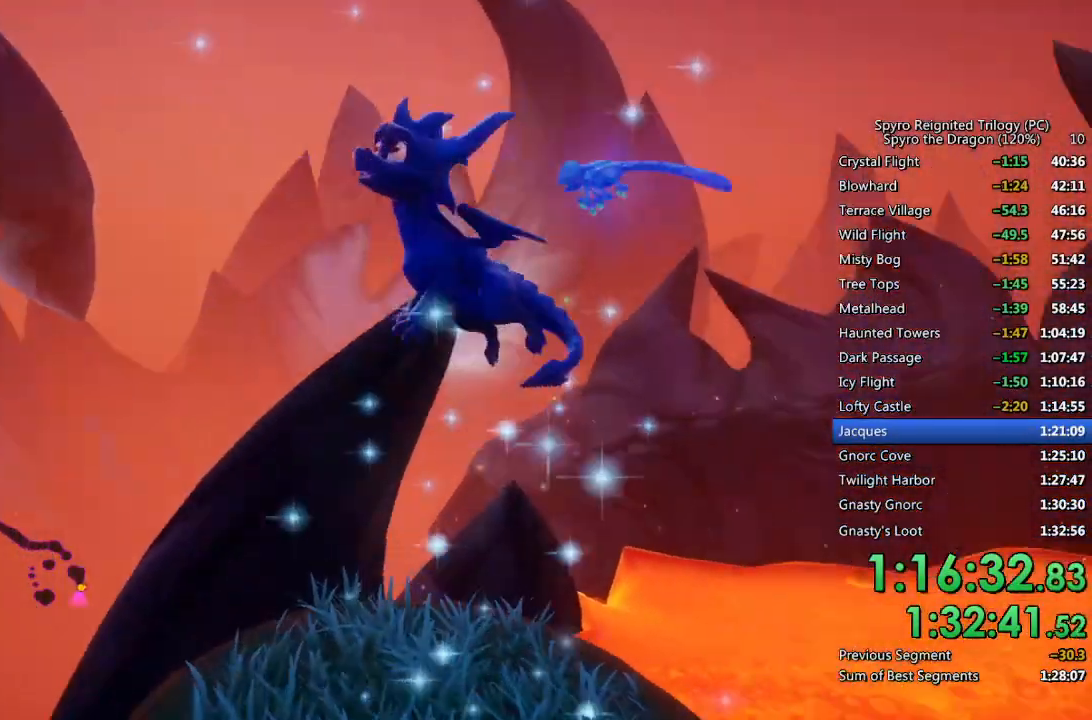
{"buttons": [], "left_stick": "up", "right_stick": "center", "events": [[367, "left_stick", "up"]]}
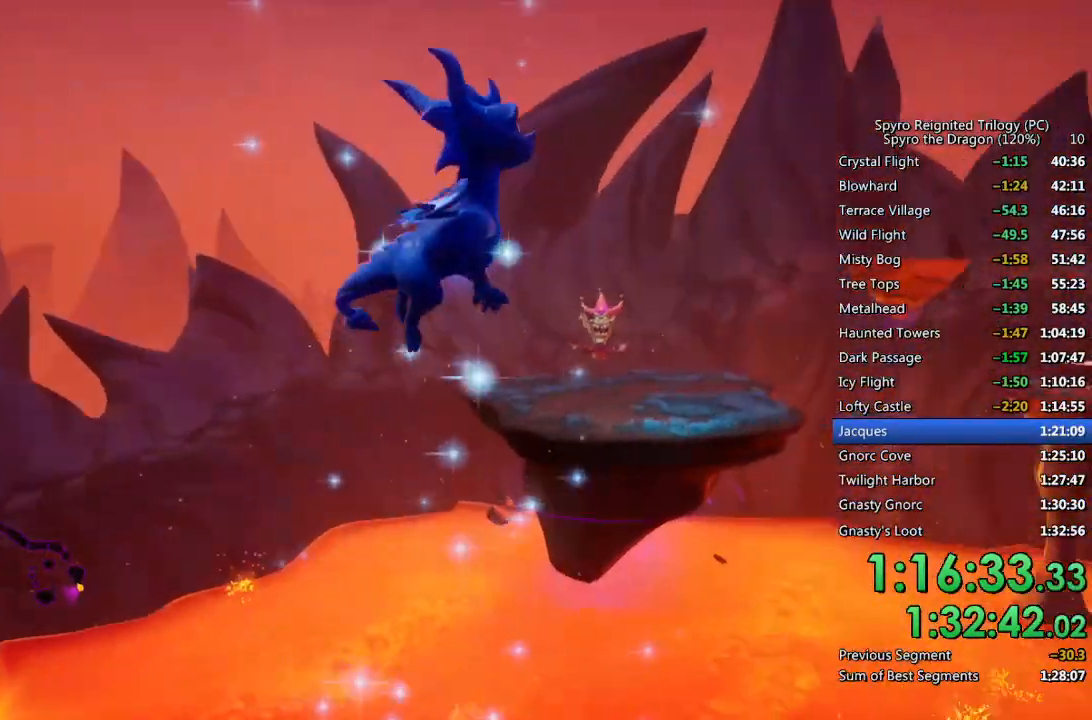
{"buttons": [], "left_stick": "up", "right_stick": "center", "events": []}
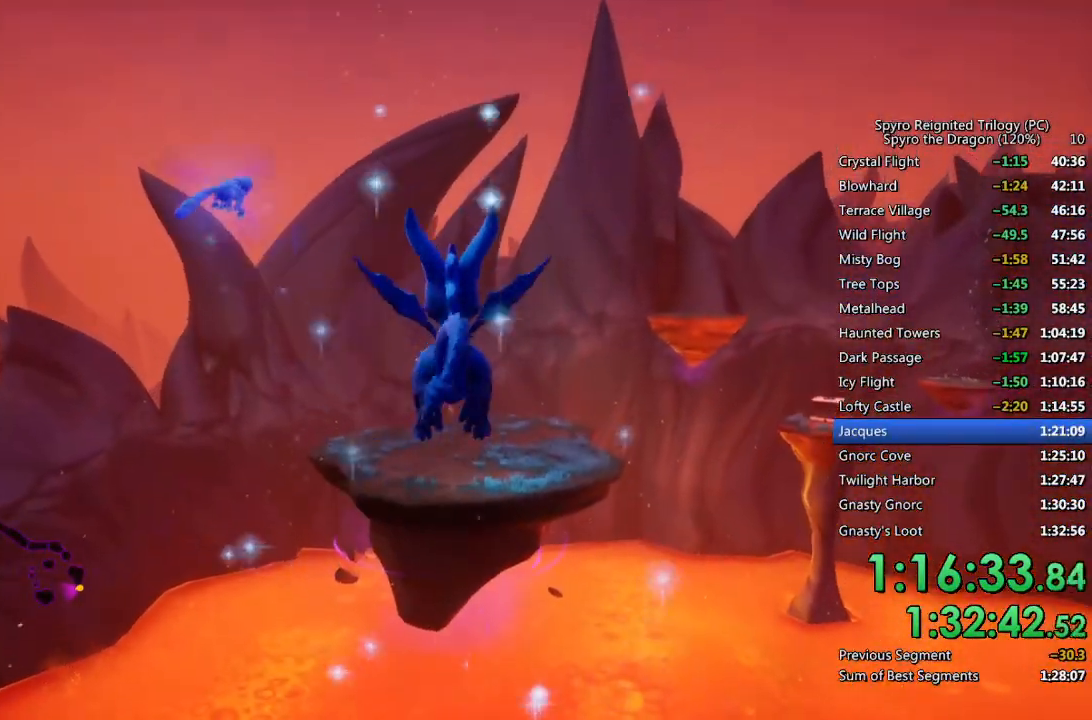
{"buttons": [], "left_stick": "up", "right_stick": "center", "events": []}
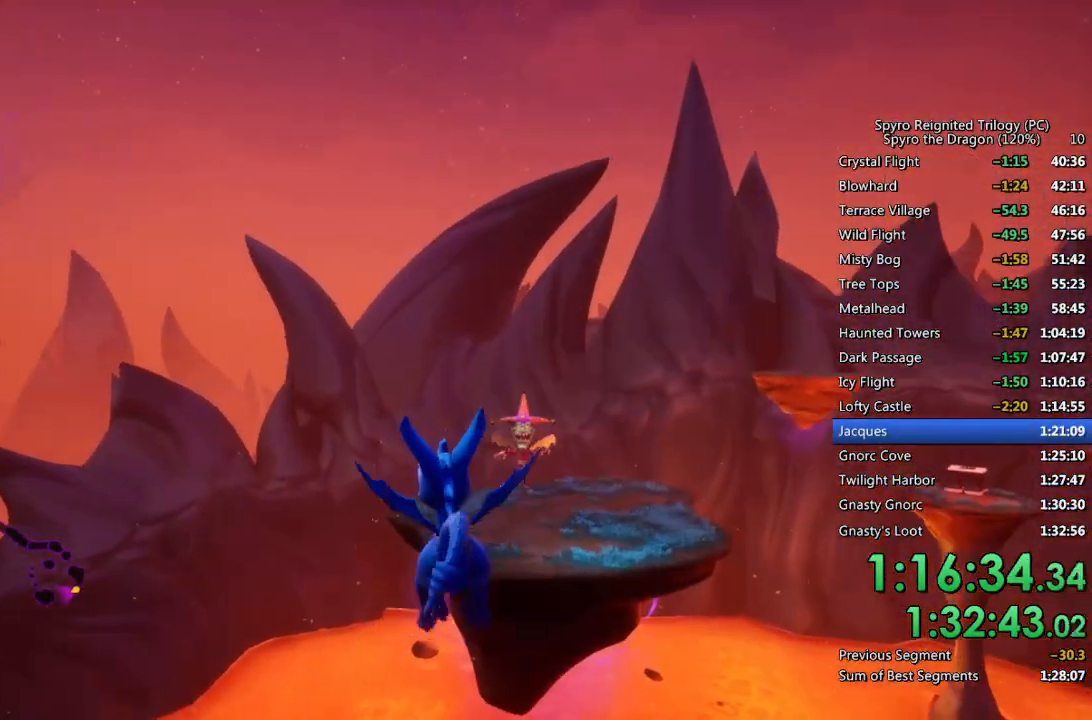
{"buttons": [], "left_stick": "up", "right_stick": "center", "events": [[300, "left_stick", "up-right"], [450, "left_stick", "up"]]}
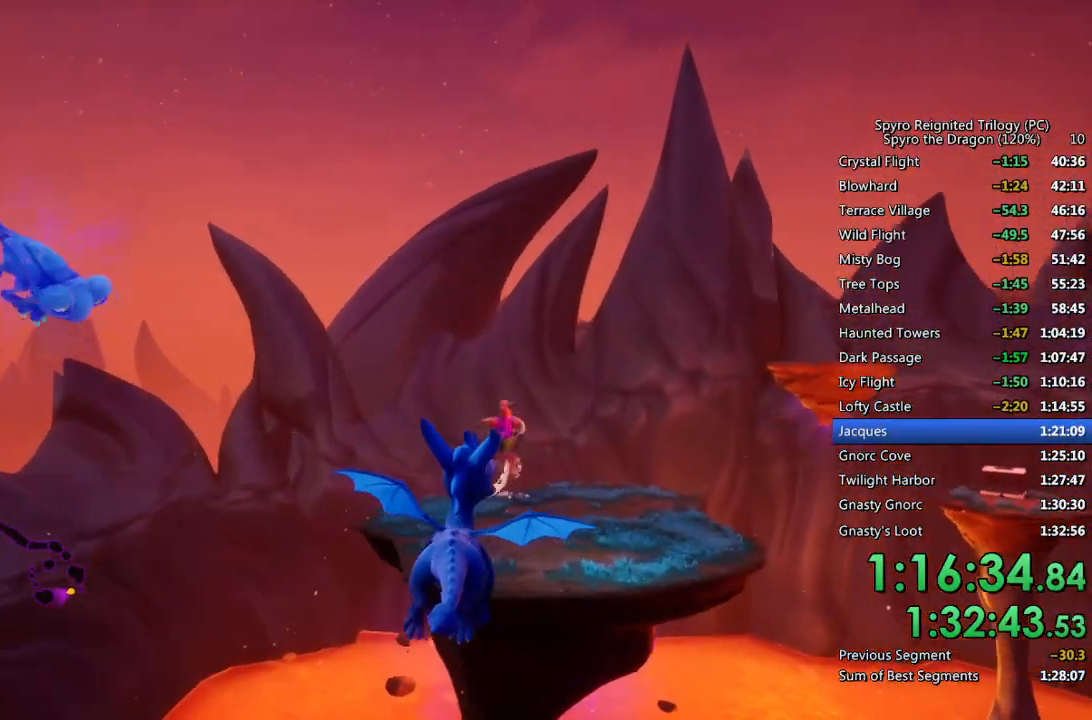
{"buttons": [], "left_stick": "up", "right_stick": "center", "events": []}
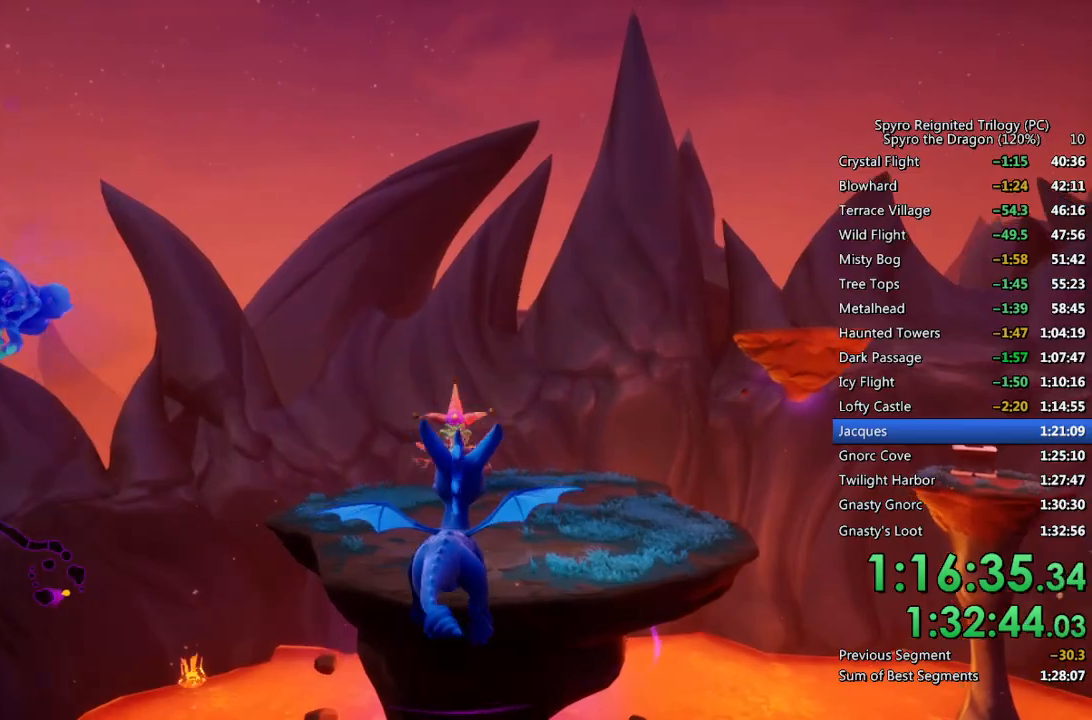
{"buttons": [], "left_stick": "up", "right_stick": "center", "events": []}
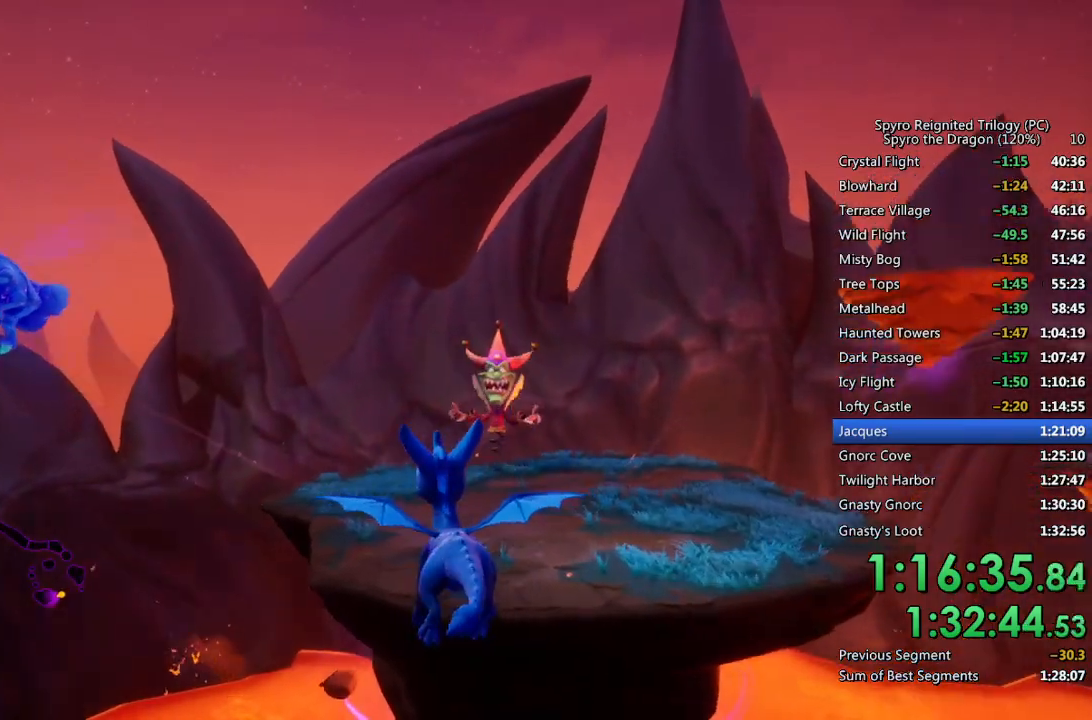
{"buttons": [], "left_stick": "up", "right_stick": "center", "events": []}
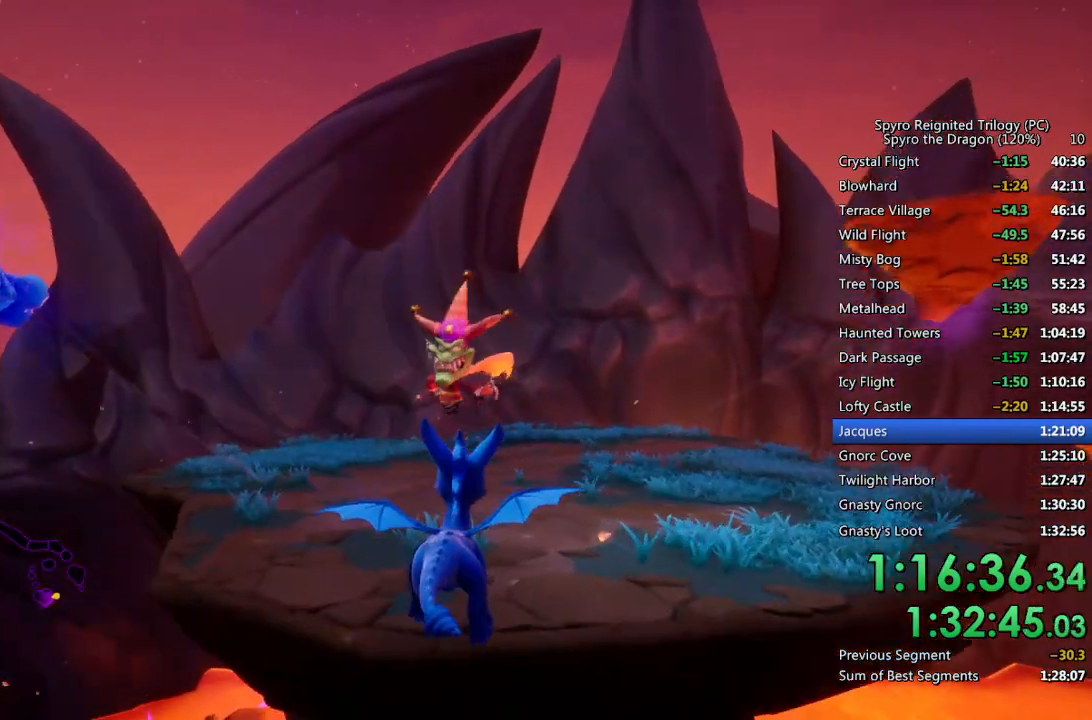
{"buttons": ["SQUARE"], "left_stick": "center", "right_stick": "center", "events": [[217, "SQUARE", "down"], [500, "left_stick", "center"]]}
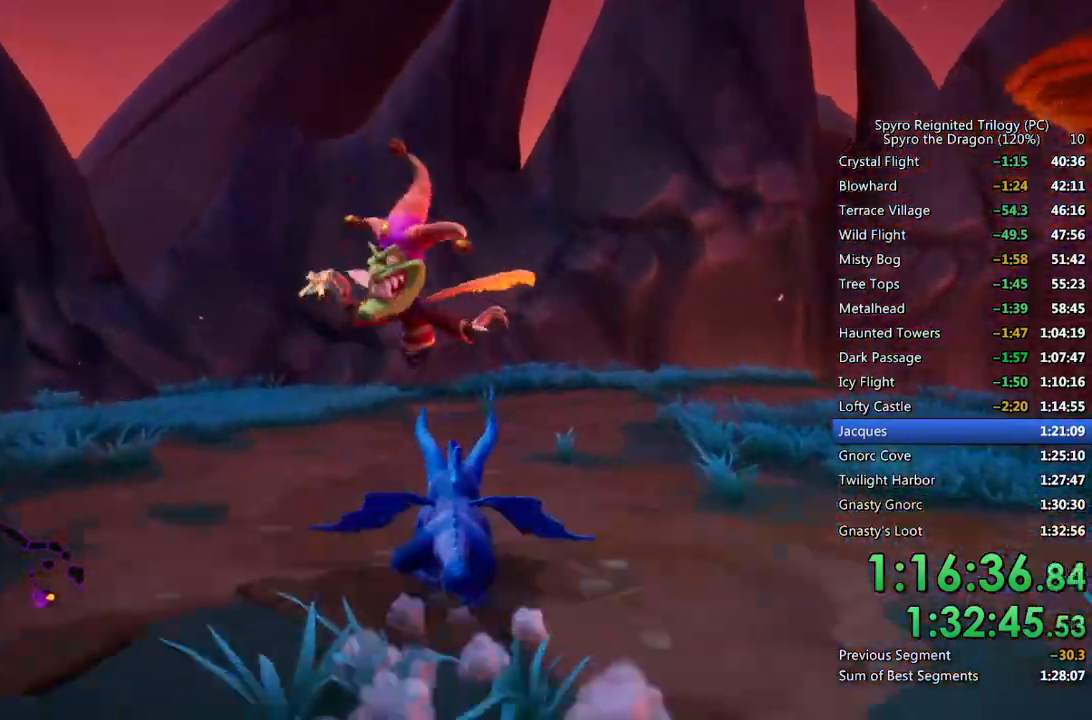
{"buttons": ["SQUARE"], "left_stick": "up-right", "right_stick": "center", "events": [[183, "left_stick", "up-right"]]}
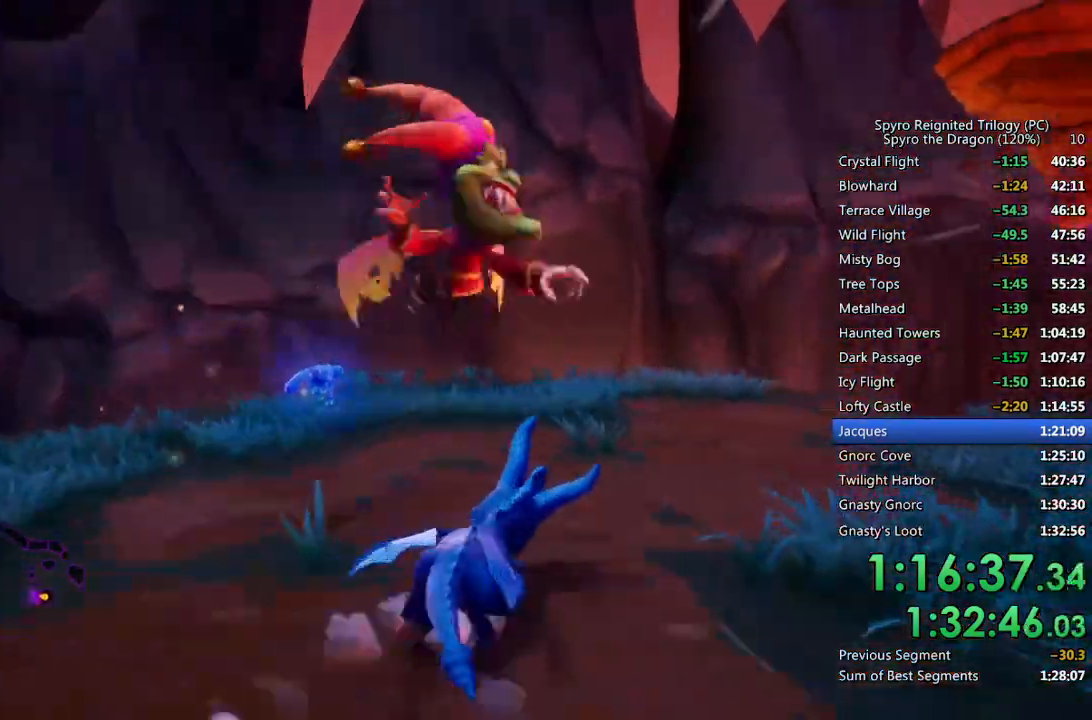
{"buttons": ["SQUARE"], "left_stick": "up-right", "right_stick": "center", "events": [[250, "left_stick", "center"], [417, "left_stick", "up-right"]]}
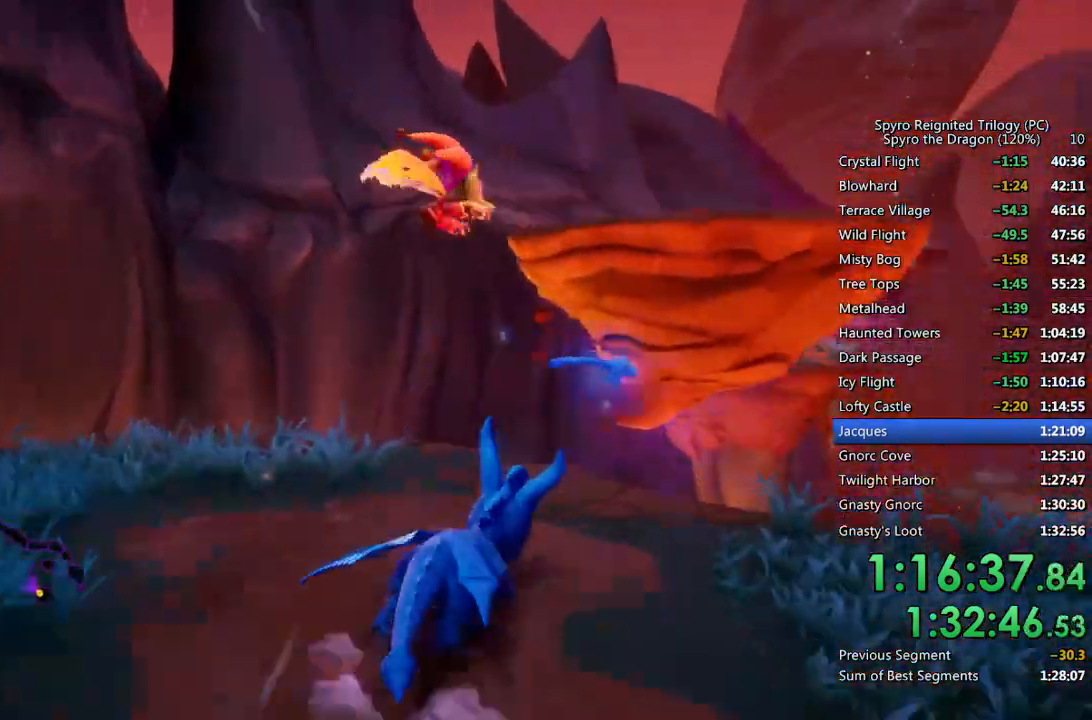
{"buttons": ["SQUARE"], "left_stick": "up", "right_stick": "center", "events": [[17, "CROSS", "down"], [67, "left_stick", "center"], [217, "left_stick", "up-right"], [250, "CROSS", "up"], [350, "left_stick", "up"]]}
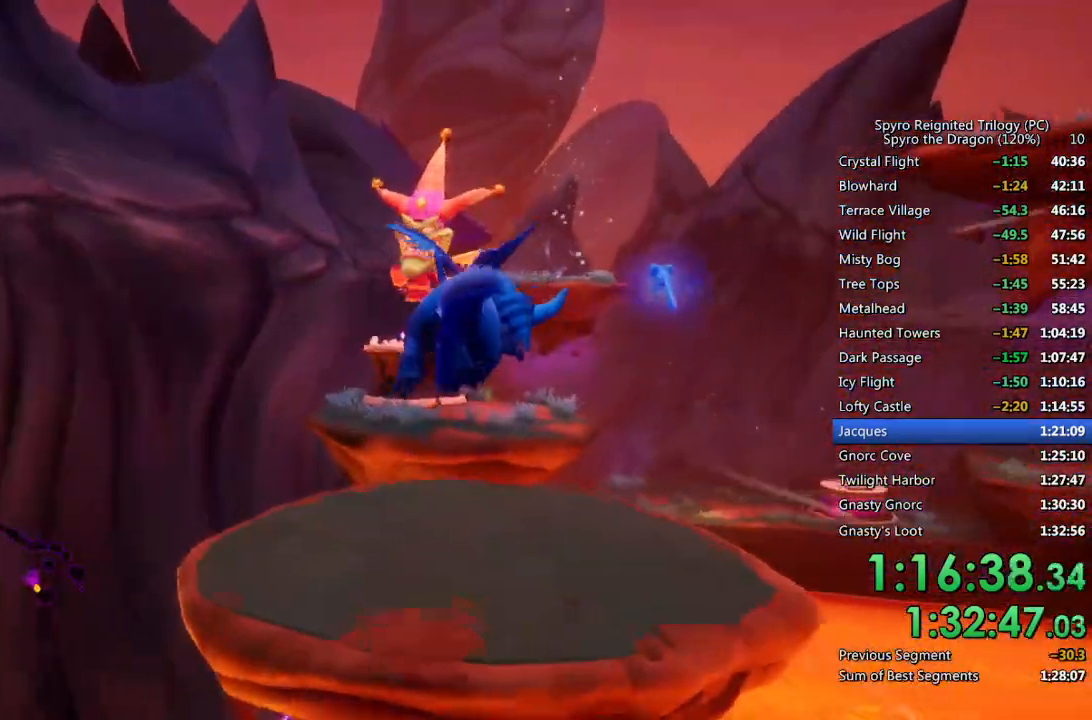
{"buttons": ["CROSS", "SQUARE"], "left_stick": "up", "right_stick": "center", "events": [[150, "left_stick", "up-left"], [350, "left_stick", "up"], [450, "CROSS", "down"]]}
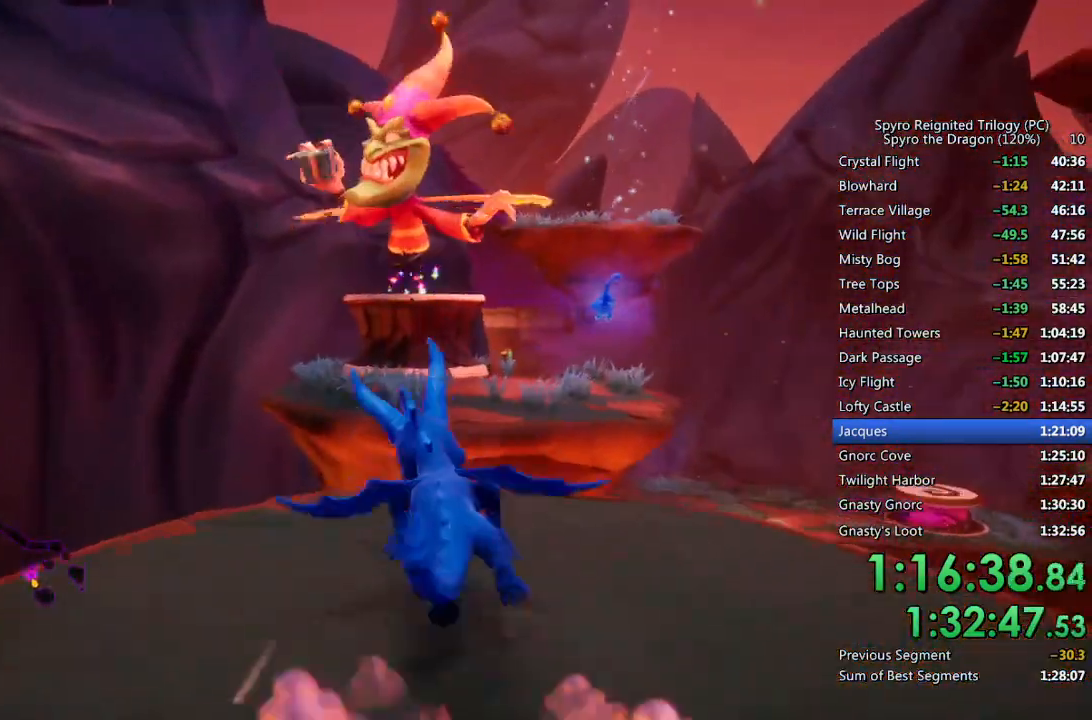
{"buttons": ["SQUARE"], "left_stick": "up", "right_stick": "center", "events": [[183, "CROSS", "up"], [200, "SQUARE", "up"], [233, "CIRCLE", "down"], [317, "CIRCLE", "up"], [367, "SQUARE", "down"]]}
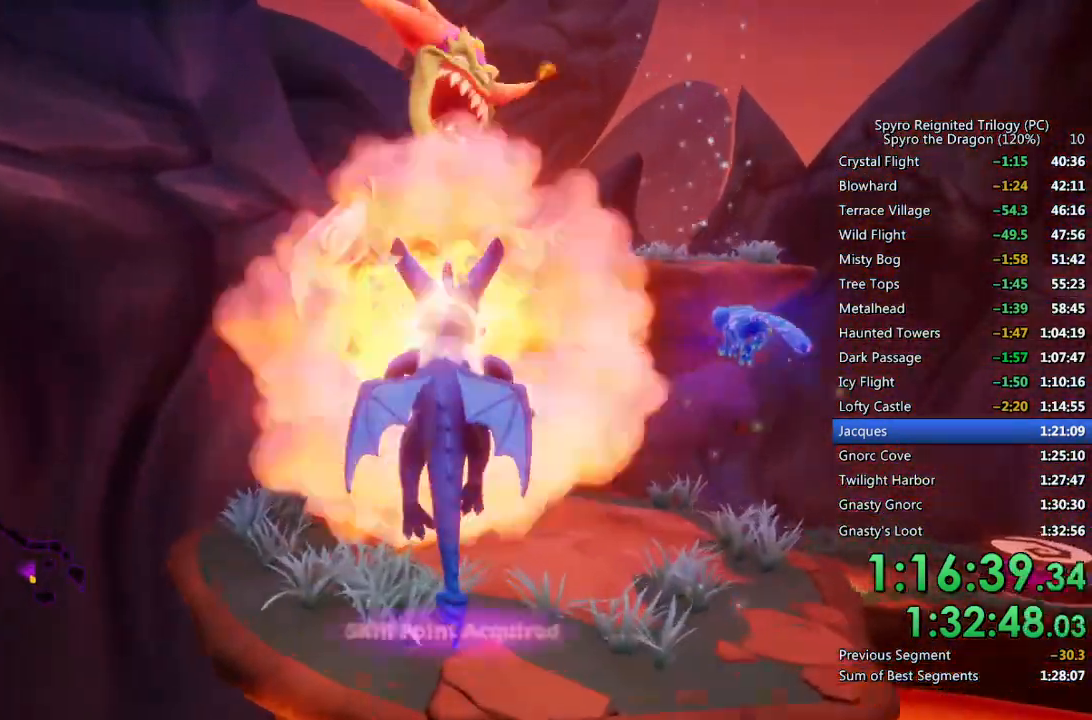
{"buttons": [], "left_stick": "left", "right_stick": "center", "events": [[233, "SQUARE", "up"], [233, "left_stick", "center"], [400, "left_stick", "left"]]}